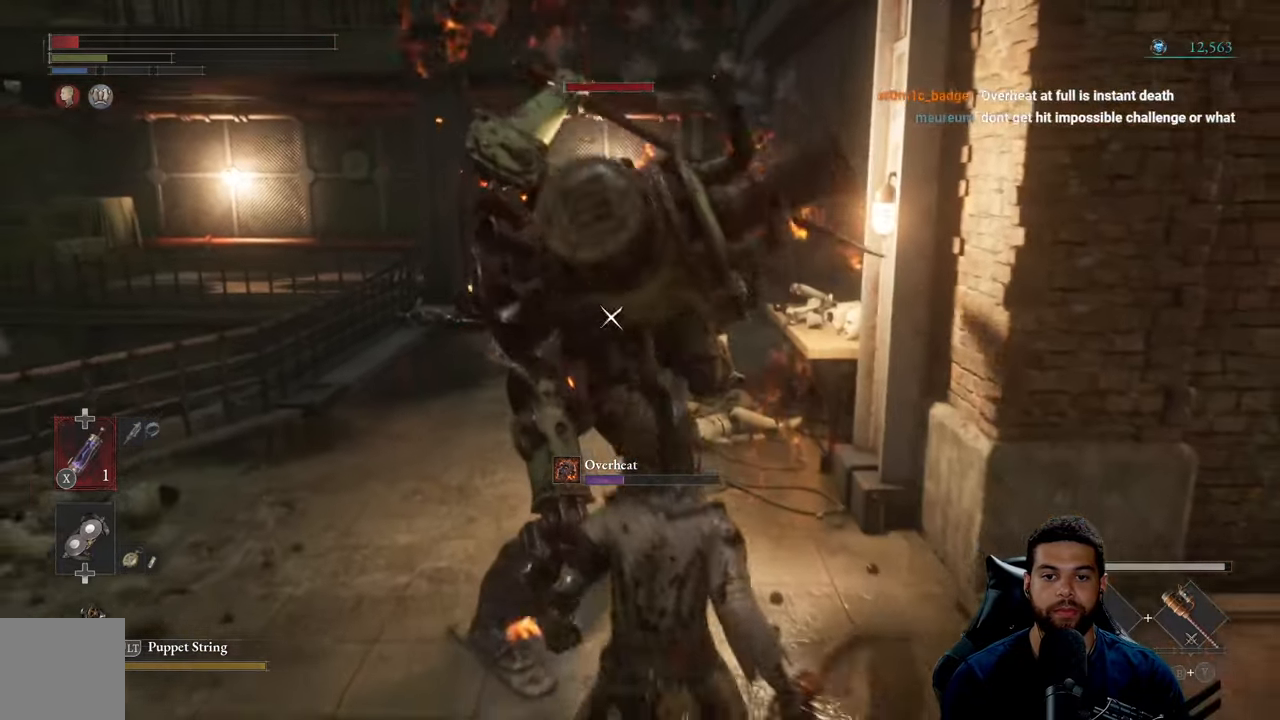
Gameplay with a controller (Xbox layout); each line is a JSON object with the inputs held at the frame after it. "events" lists button and stick changes between this image and that frame as [ms after this image, input, new state], when the widget could be followed in between.
{"buttons": [], "left_stick": "down", "right_stick": "center", "events": [[384, "X", "down"], [467, "X", "up"]]}
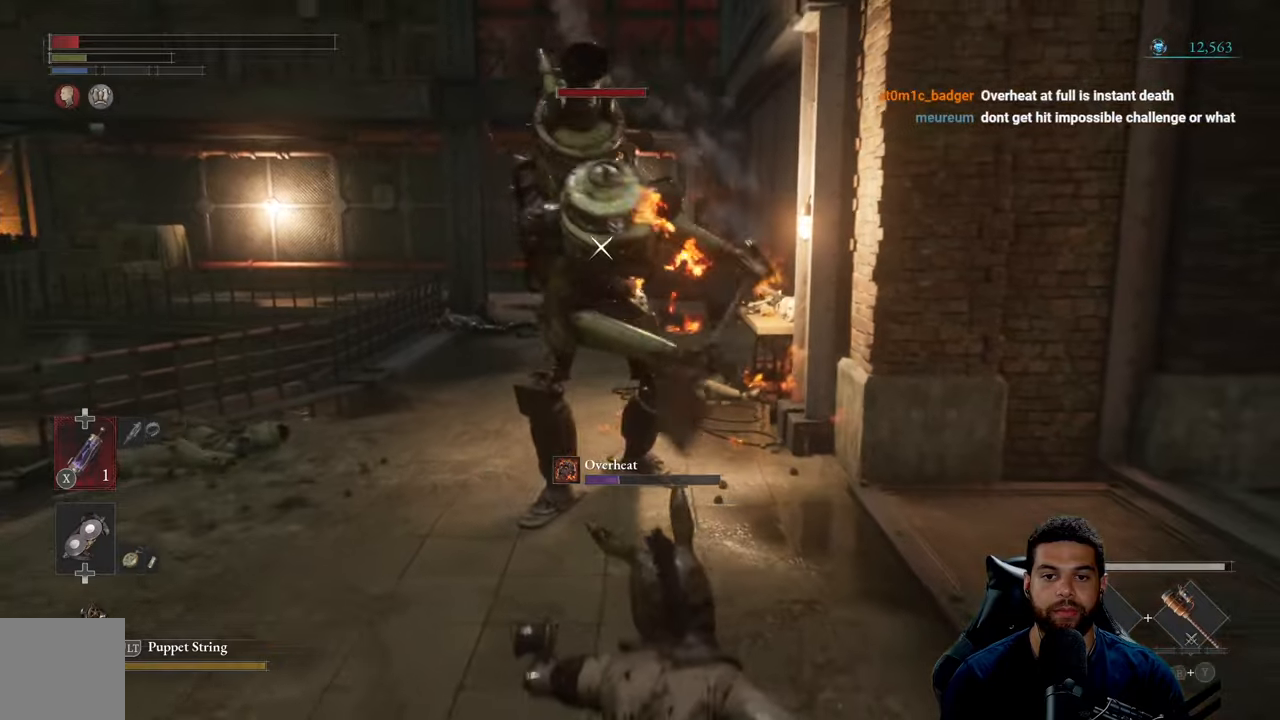
{"buttons": [], "left_stick": "down", "right_stick": "center", "events": []}
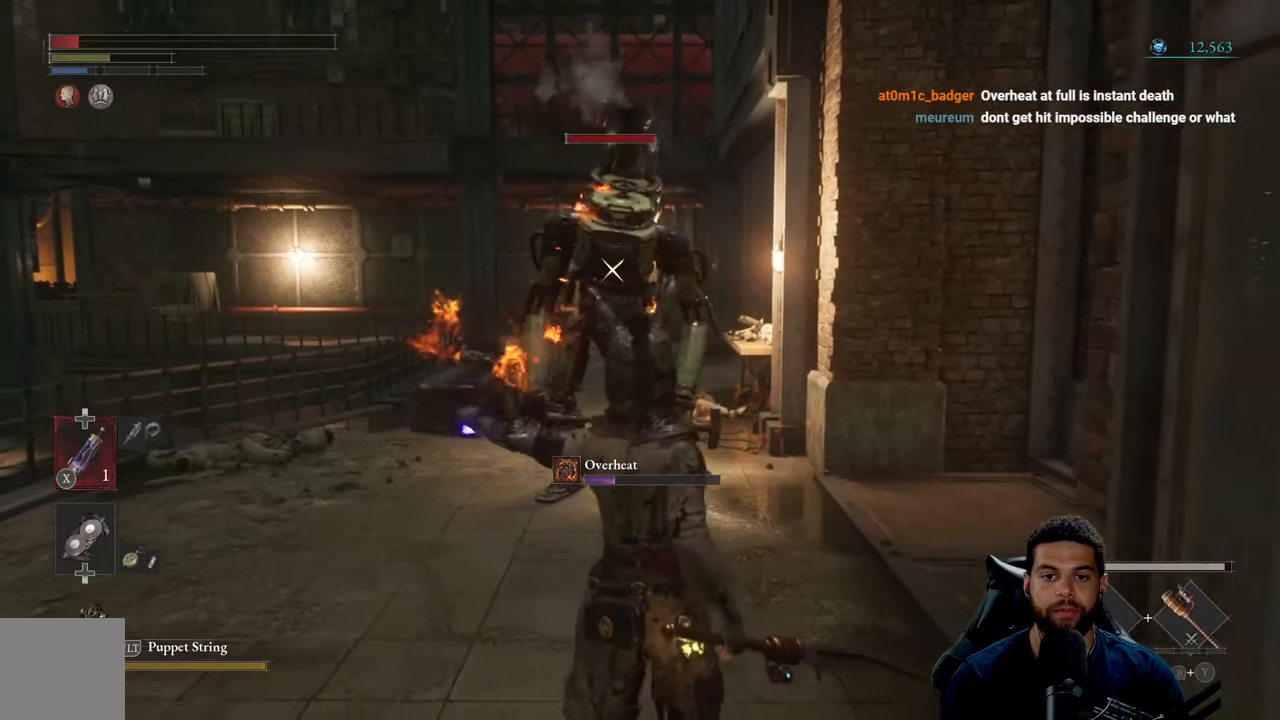
{"buttons": [], "left_stick": "up", "right_stick": "center", "events": [[134, "left_stick", "down-left"], [450, "left_stick", "up"]]}
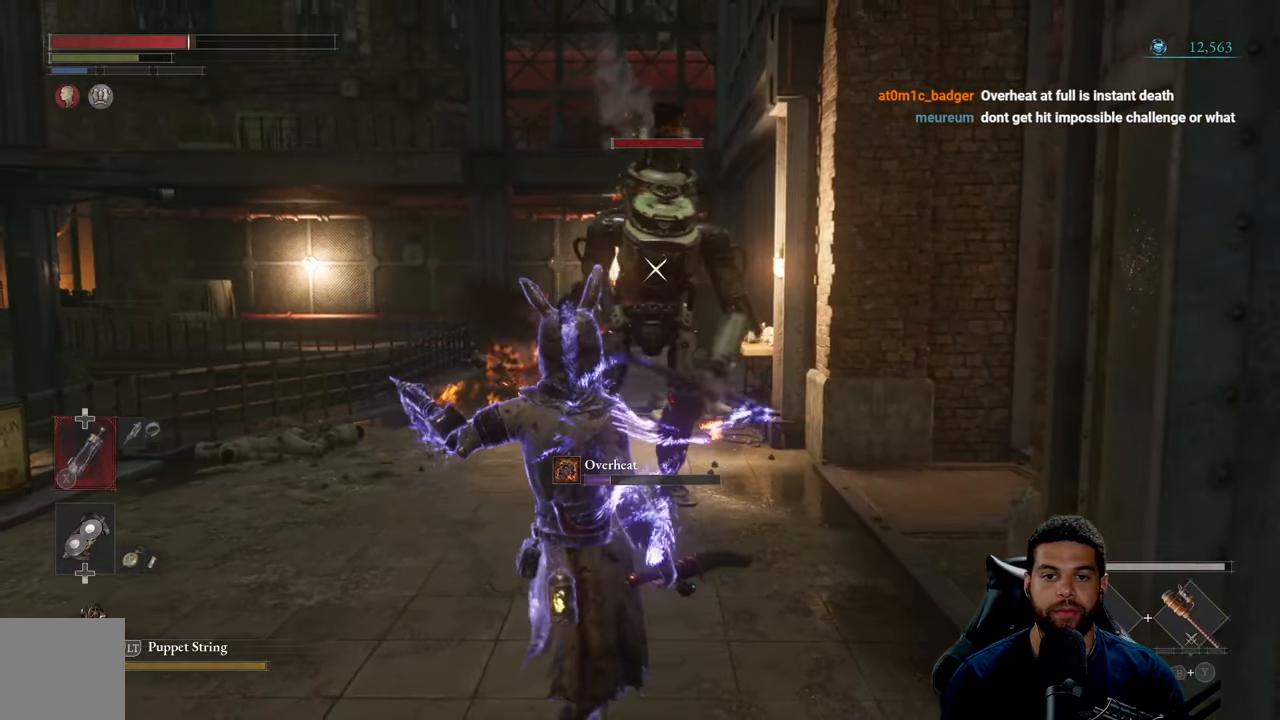
{"buttons": [], "left_stick": "up", "right_stick": "center", "events": []}
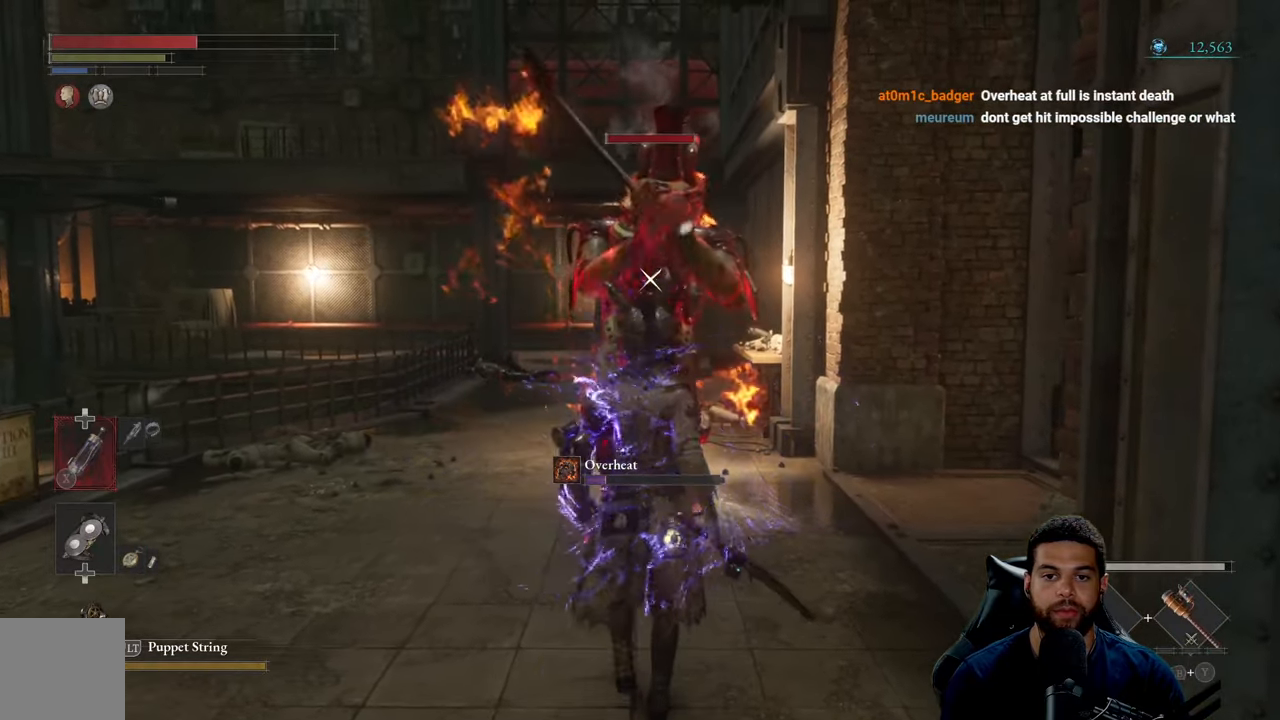
{"buttons": [], "left_stick": "down", "right_stick": "center", "events": [[300, "left_stick", "center"], [350, "left_stick", "down"]]}
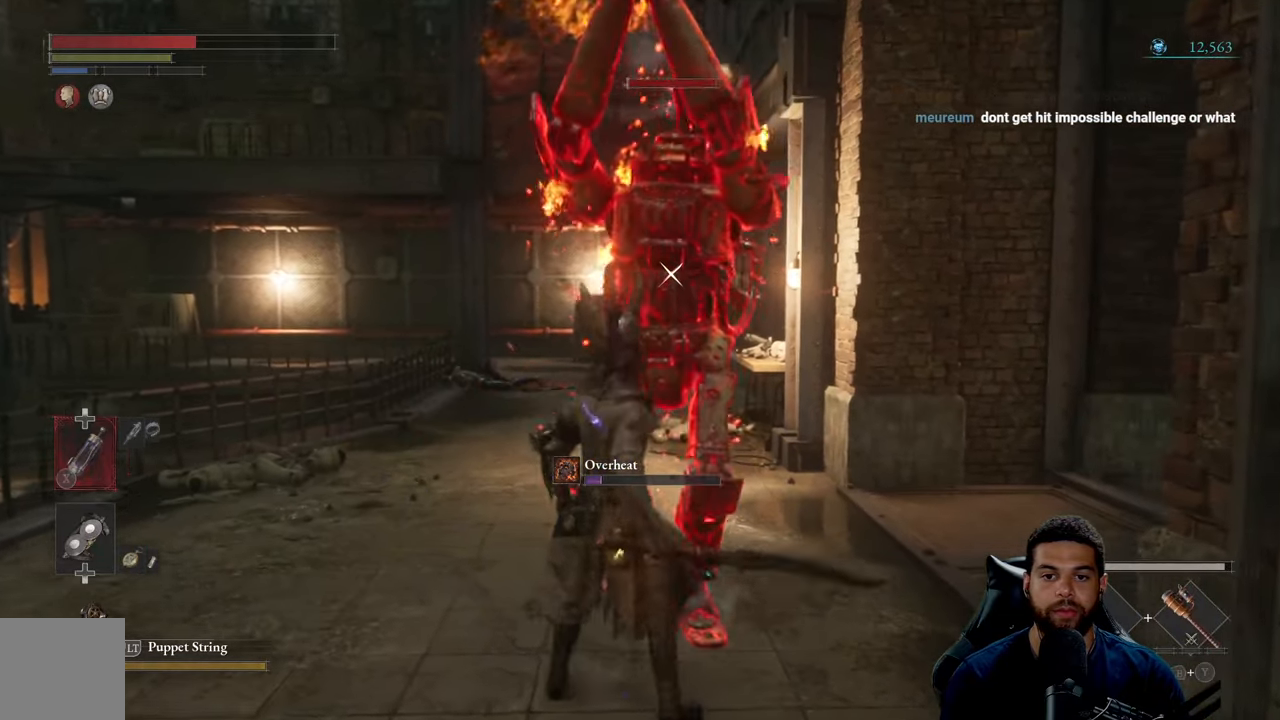
{"buttons": [], "left_stick": "center", "right_stick": "center", "events": [[100, "left_stick", "center"]]}
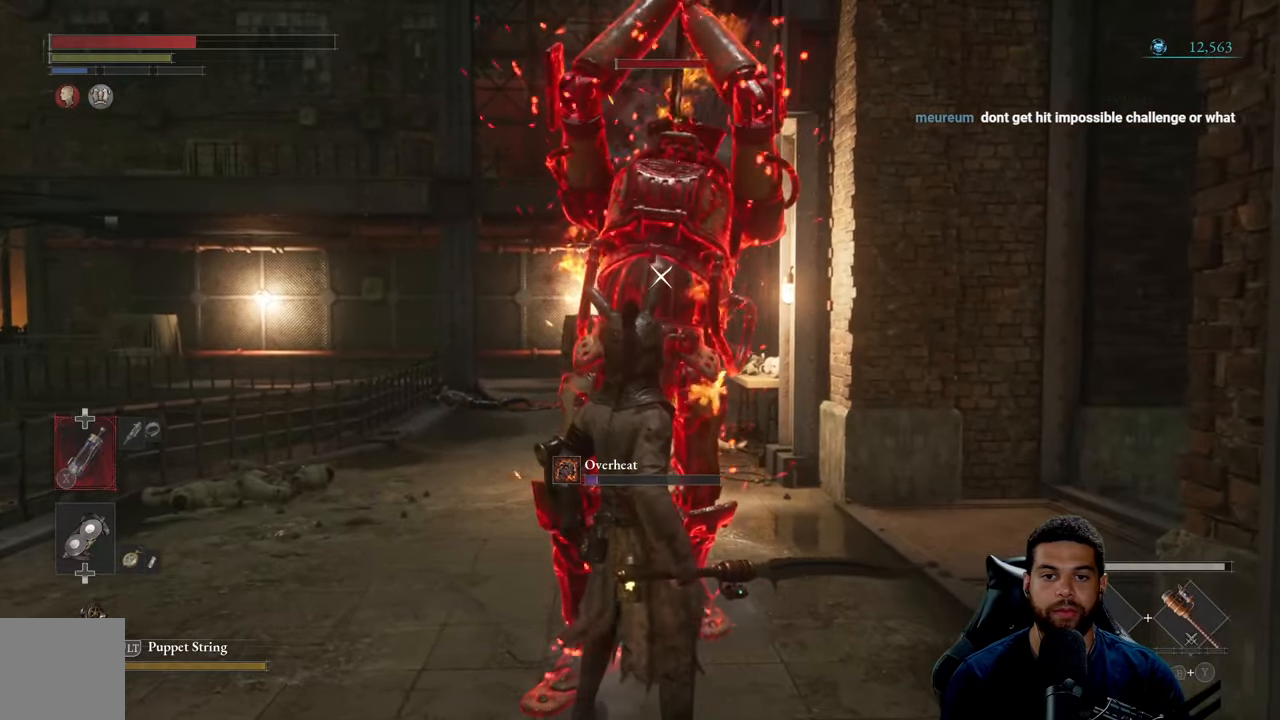
{"buttons": [], "left_stick": "center", "right_stick": "center", "events": [[150, "L1", "down"], [400, "L1", "up"]]}
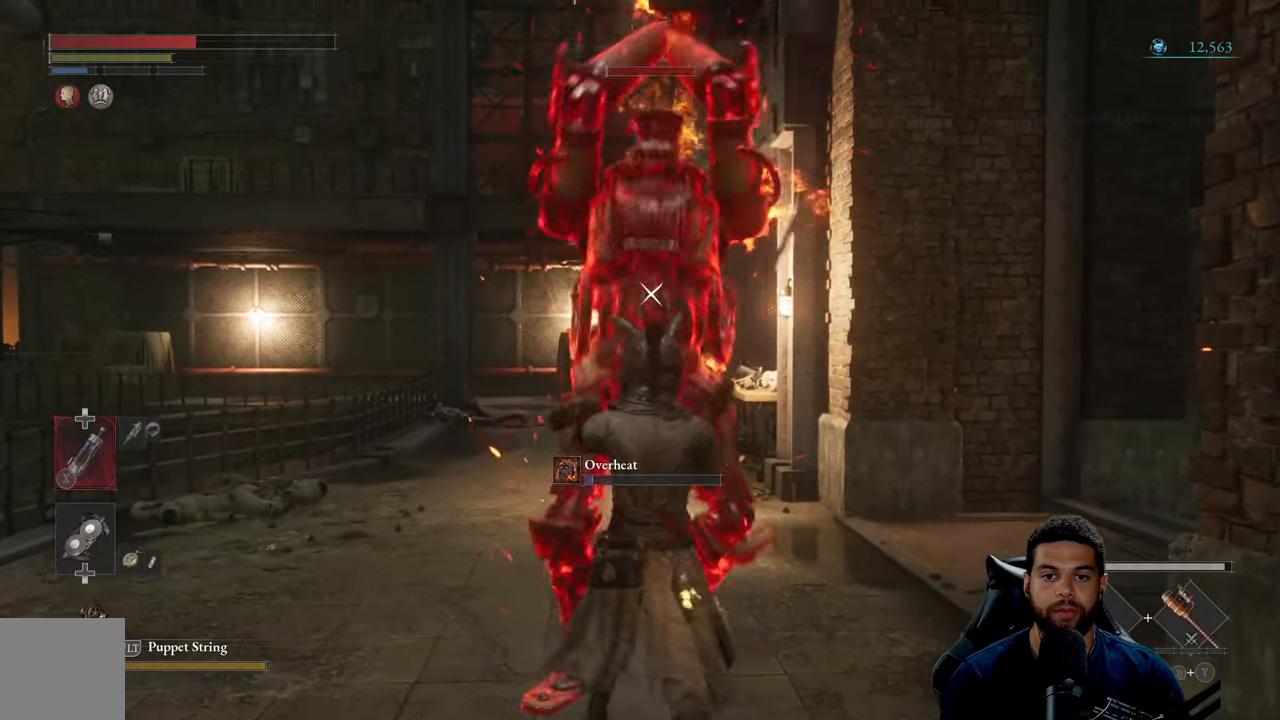
{"buttons": [], "left_stick": "center", "right_stick": "center", "events": [[117, "L1", "down"], [334, "L1", "up"]]}
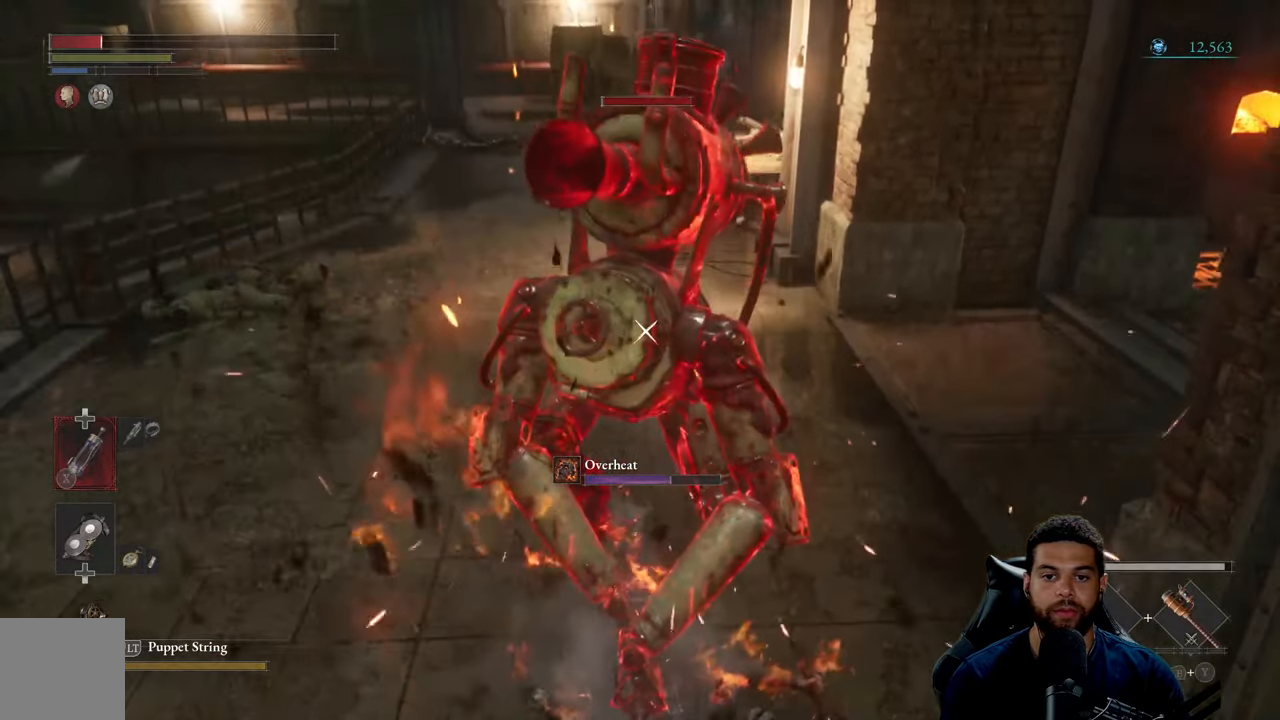
{"buttons": [], "left_stick": "down-left", "right_stick": "center", "events": [[100, "left_stick", "down"], [217, "B", "down"], [284, "left_stick", "down-left"], [317, "B", "up"], [400, "B", "down"], [484, "B", "up"]]}
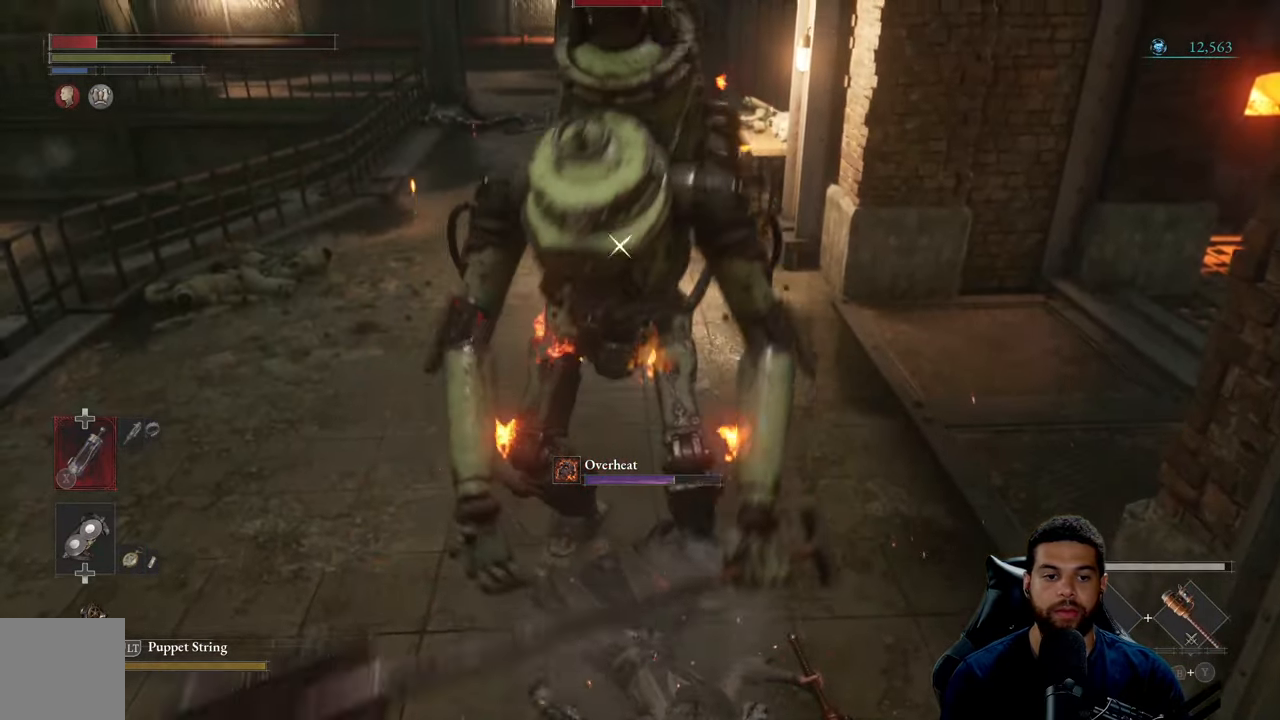
{"buttons": [], "left_stick": "down-left", "right_stick": "center", "events": [[67, "B", "down"], [167, "B", "up"]]}
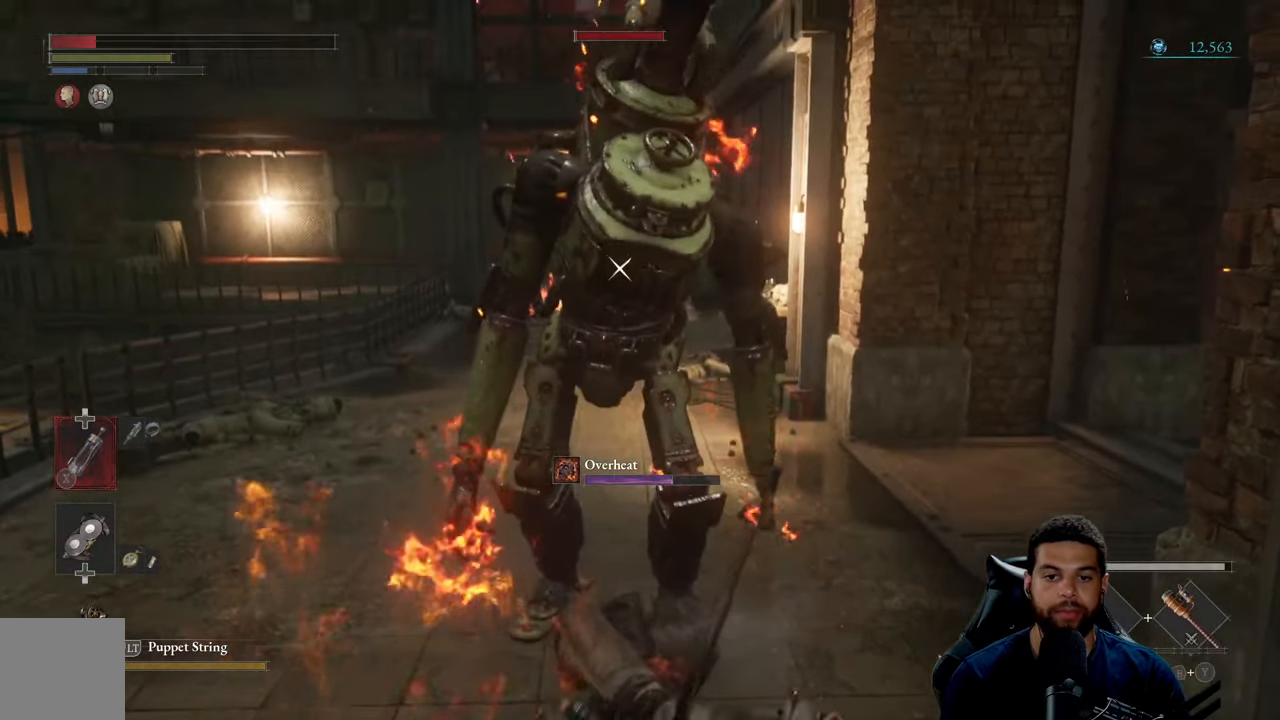
{"buttons": [], "left_stick": "down", "right_stick": "center", "events": [[134, "left_stick", "down"], [300, "B", "down"], [400, "B", "up"]]}
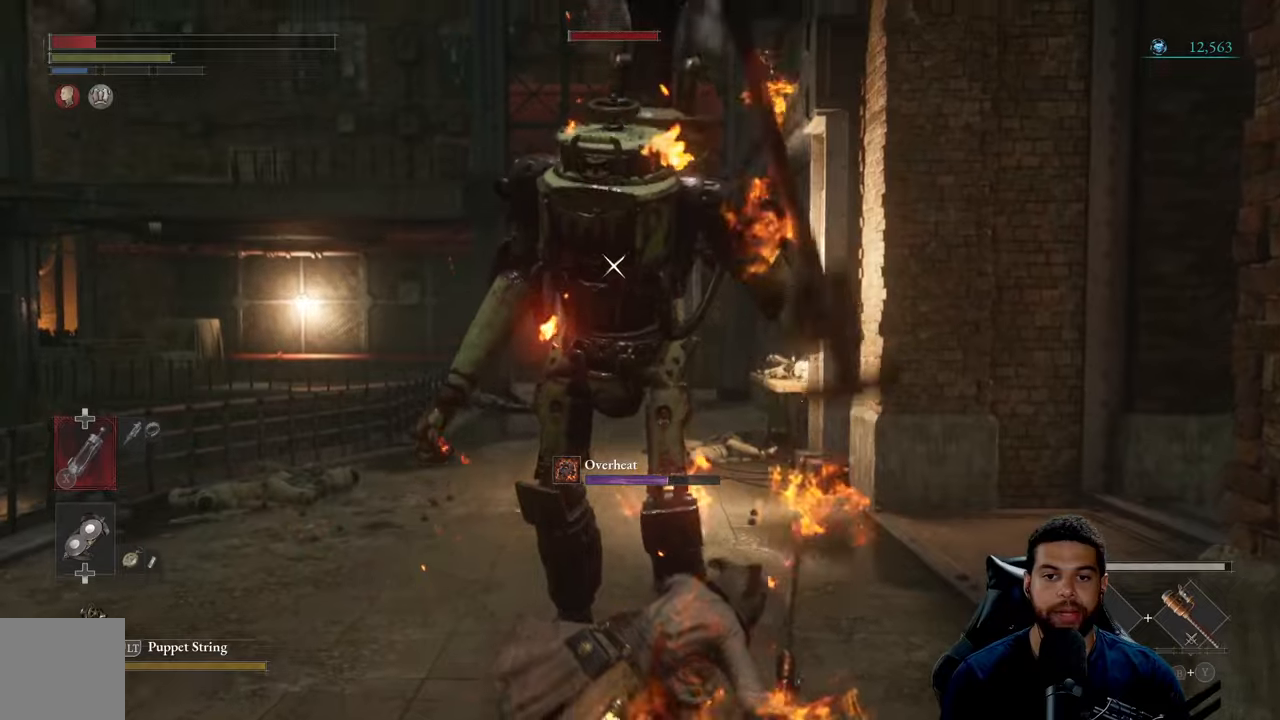
{"buttons": [], "left_stick": "down-left", "right_stick": "center", "events": [[183, "left_stick", "down-left"]]}
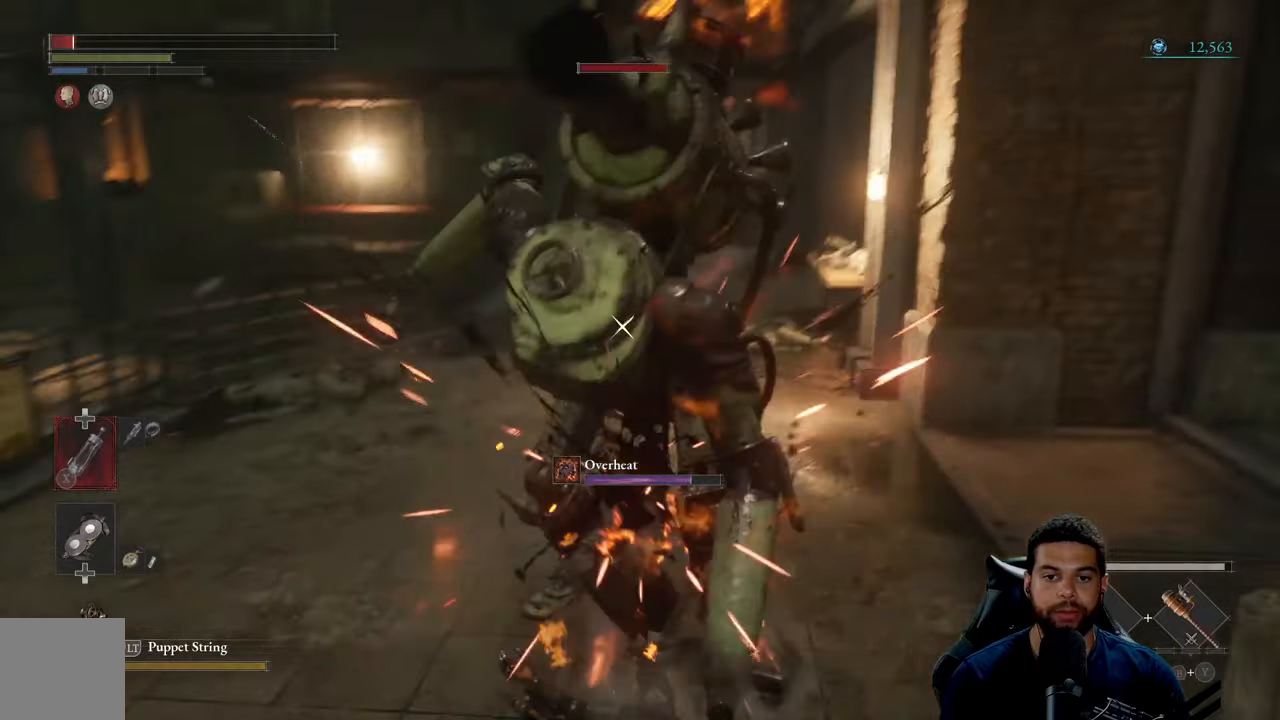
{"buttons": [], "left_stick": "up-left", "right_stick": "center", "events": [[66, "L1", "down"], [183, "L1", "up"], [366, "B", "down"], [466, "B", "up"], [500, "left_stick", "up-left"]]}
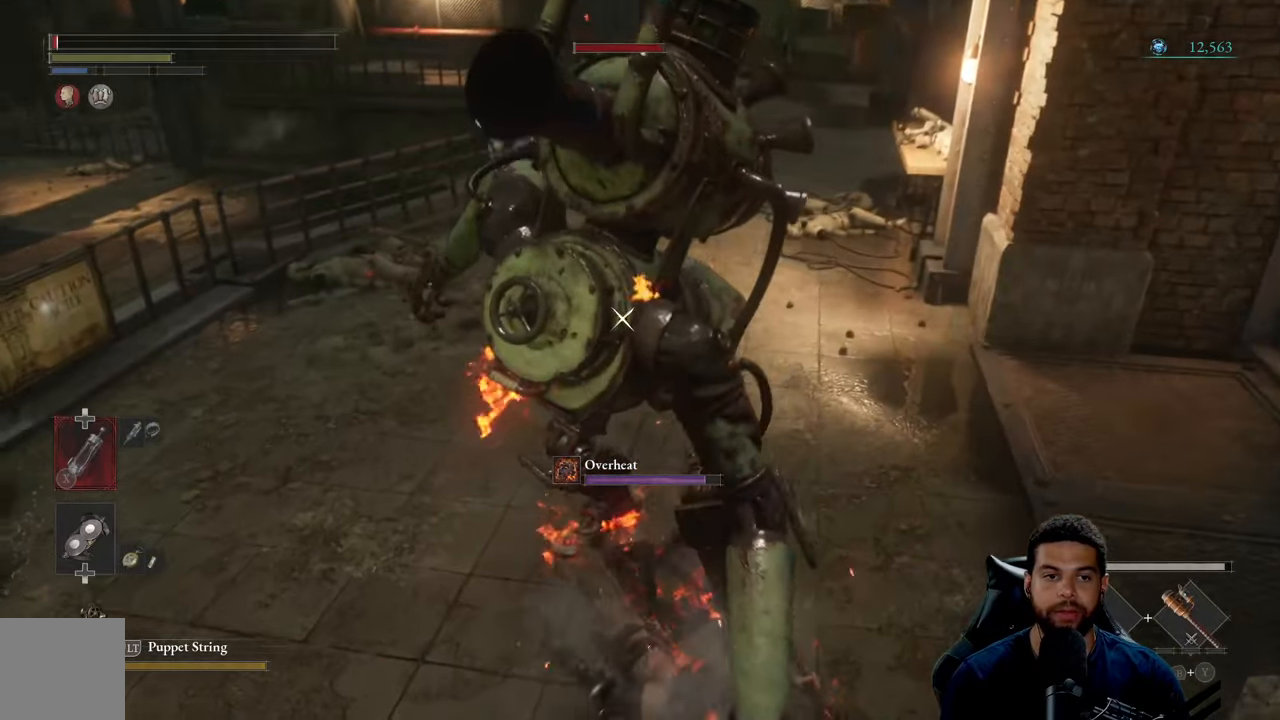
{"buttons": ["B"], "left_stick": "left", "right_stick": "center", "events": [[83, "B", "down"], [133, "left_stick", "up"], [400, "left_stick", "up-left"], [500, "left_stick", "left"]]}
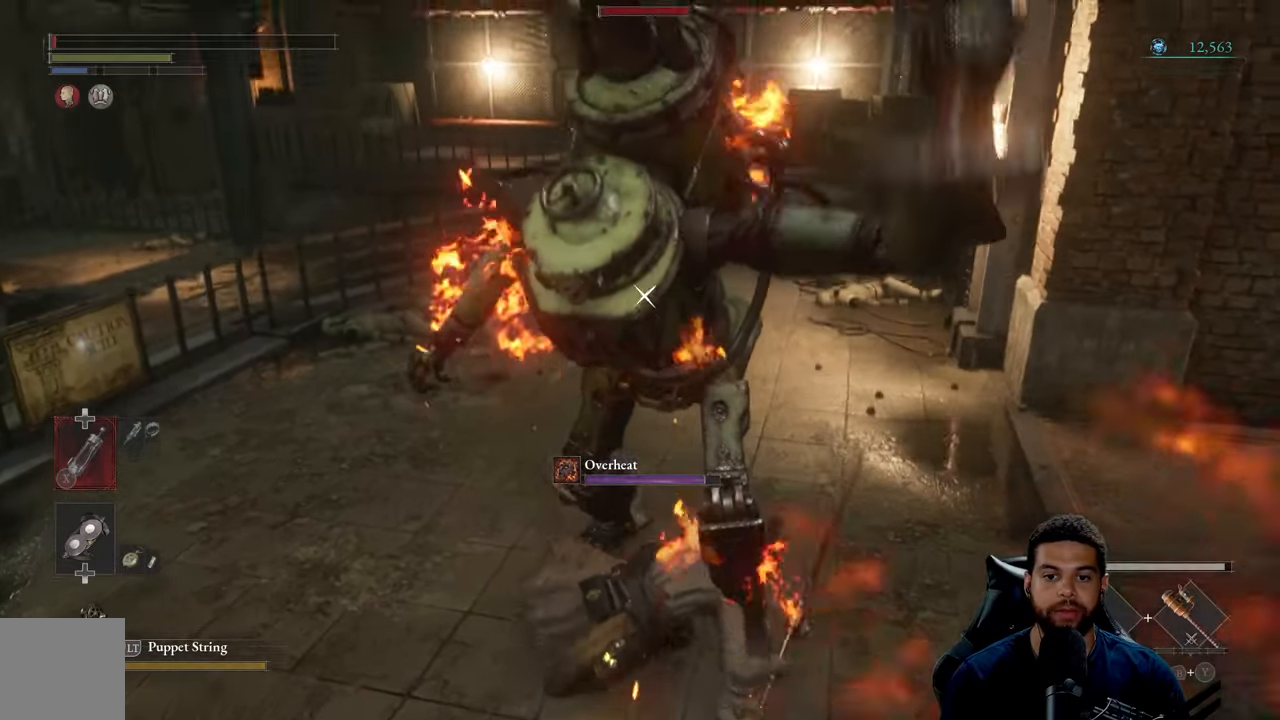
{"buttons": ["B"], "left_stick": "left", "right_stick": "center", "events": [[216, "B", "up"], [266, "B", "down"], [383, "B", "up"], [466, "B", "down"]]}
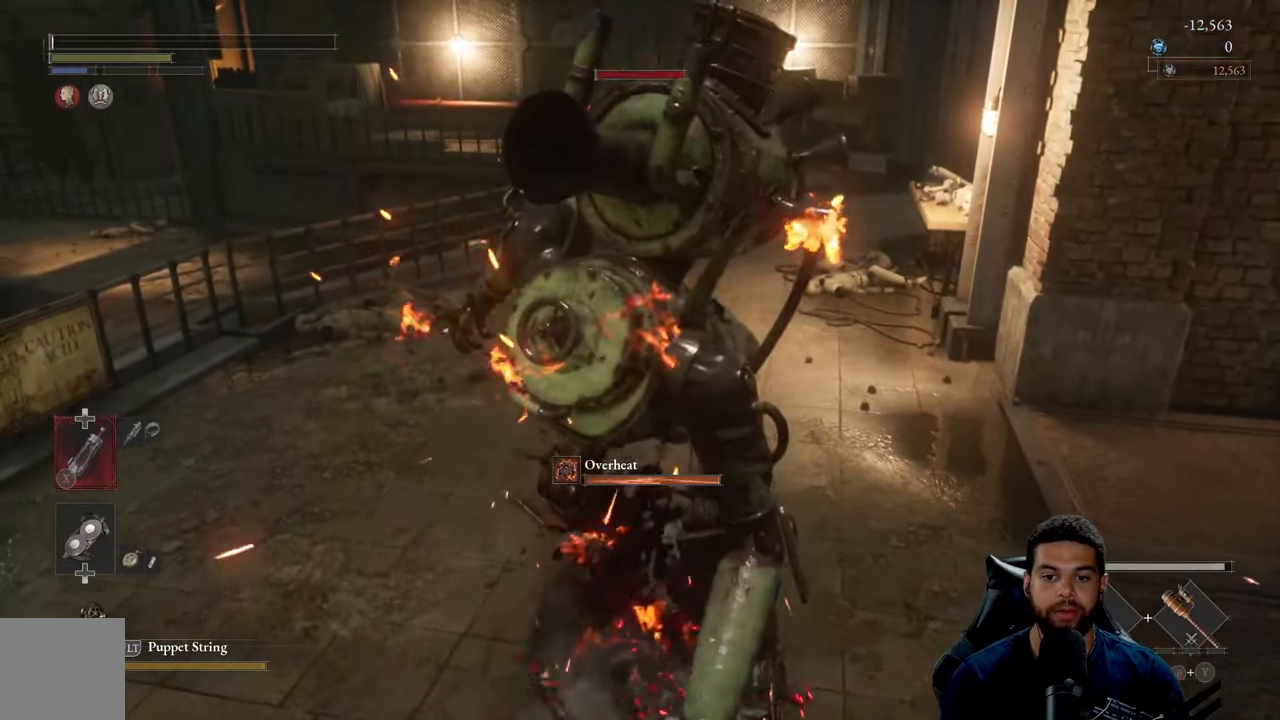
{"buttons": [], "left_stick": "left", "right_stick": "center", "events": [[83, "B", "up"], [150, "B", "down"], [233, "B", "up"], [333, "B", "down"], [450, "B", "up"]]}
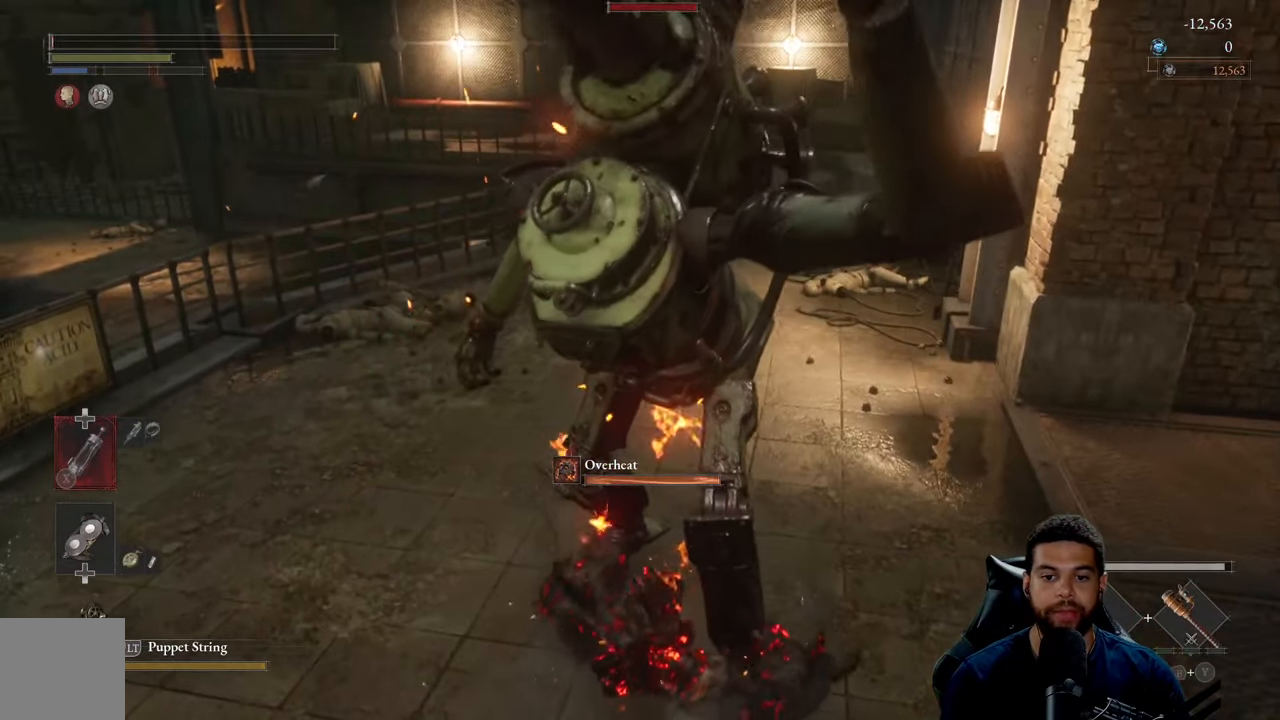
{"buttons": [], "left_stick": "center", "right_stick": "center", "events": [[66, "B", "down"], [183, "B", "up"], [266, "B", "down"], [366, "B", "up"], [433, "left_stick", "center"]]}
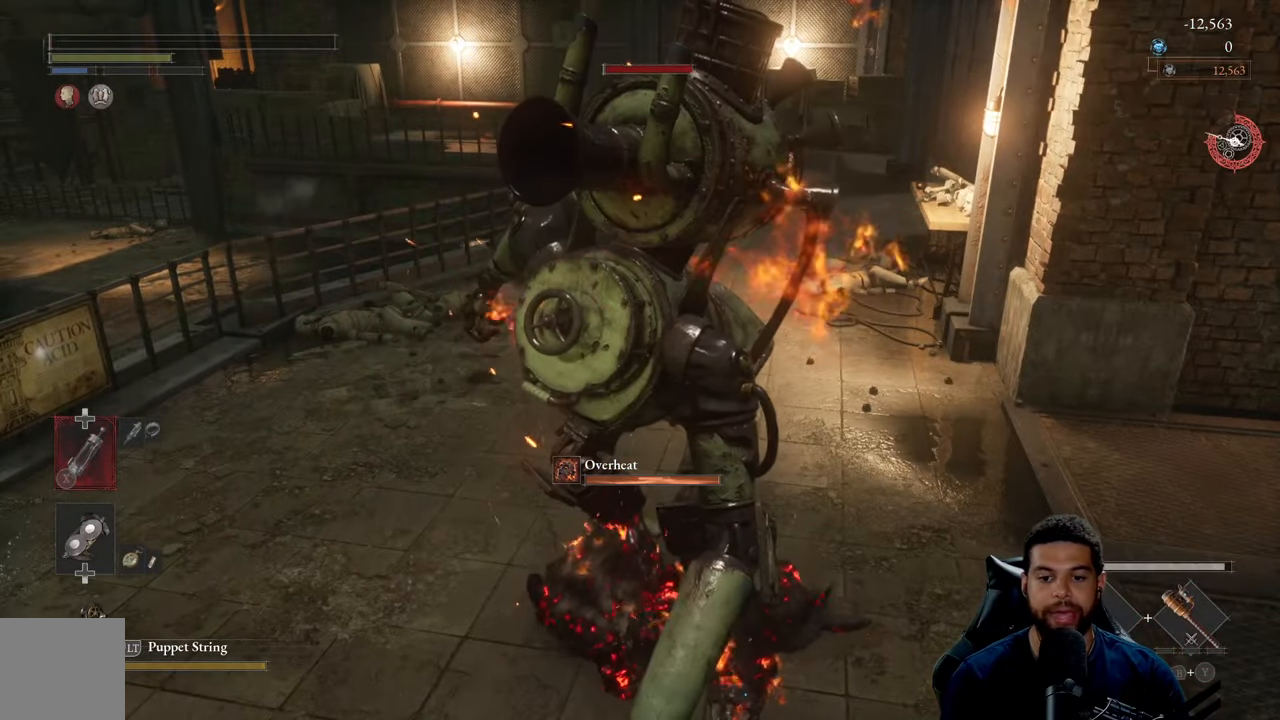
{"buttons": [], "left_stick": "center", "right_stick": "center", "events": [[50, "left_stick", "left"], [500, "left_stick", "center"]]}
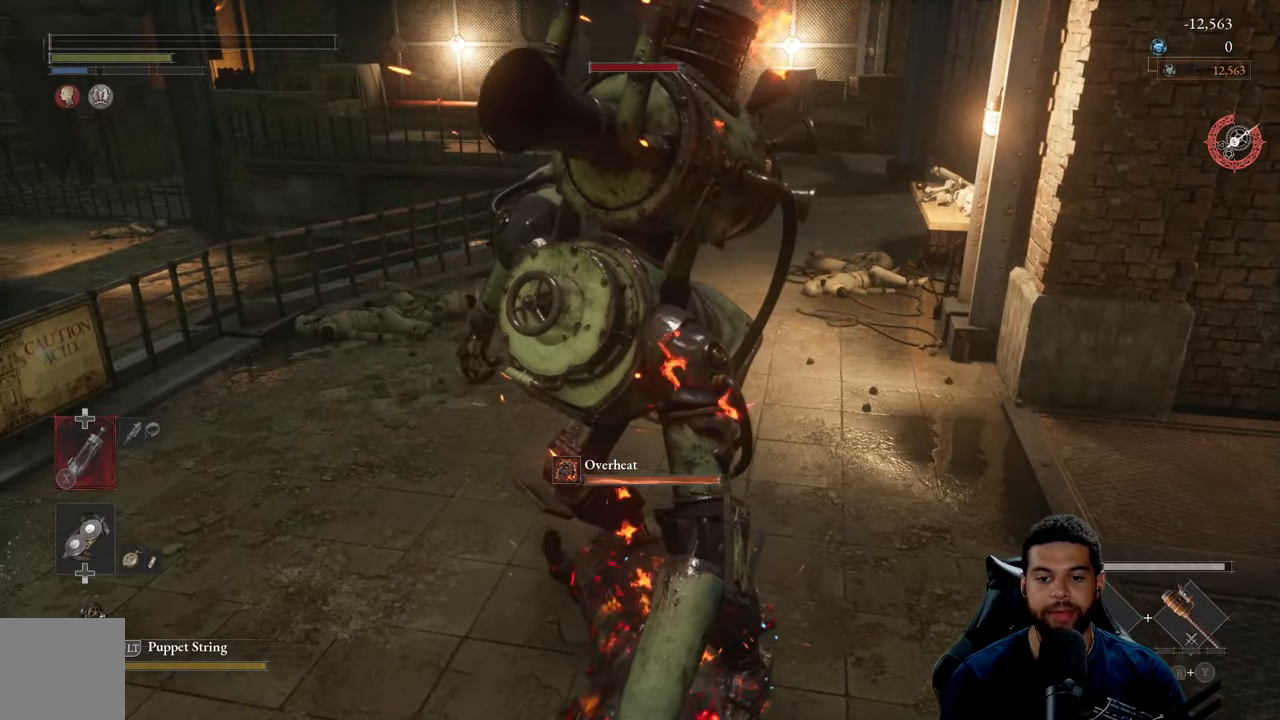
{"buttons": [], "left_stick": "center", "right_stick": "center", "events": [[166, "left_stick", "left"], [333, "left_stick", "center"]]}
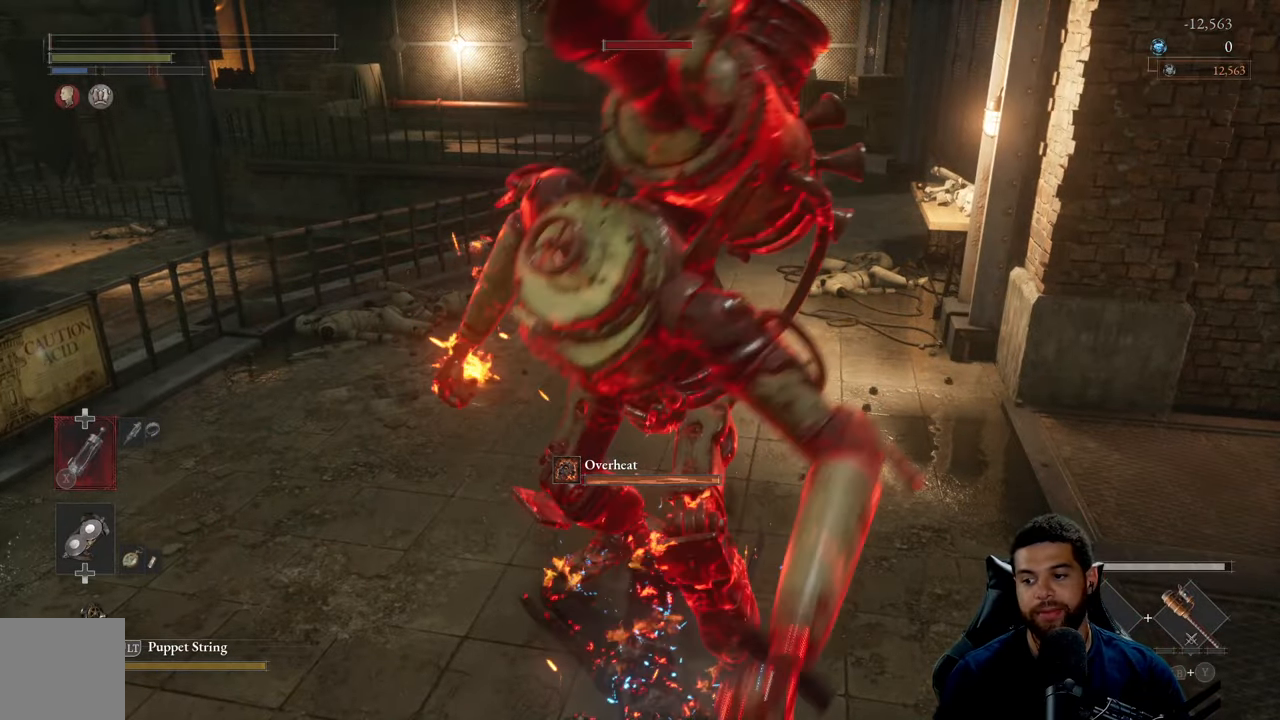
{"buttons": [], "left_stick": "center", "right_stick": "center", "events": []}
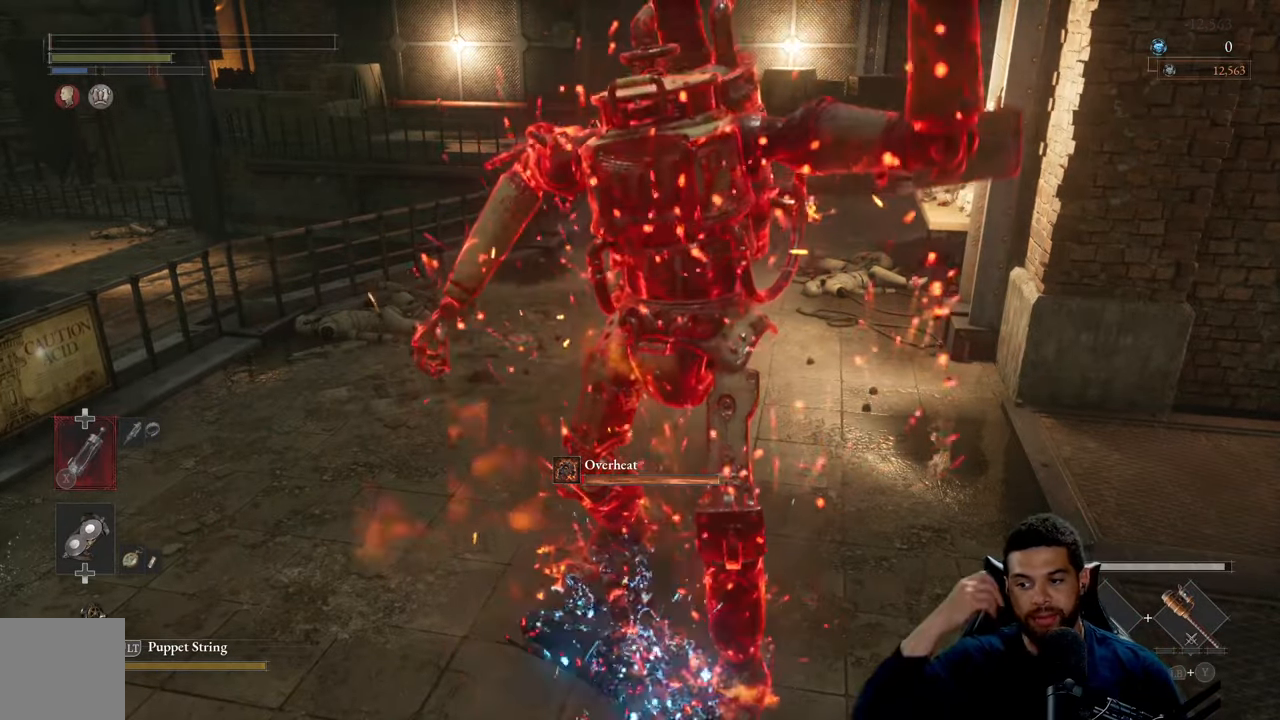
{"buttons": [], "left_stick": "center", "right_stick": "center", "events": []}
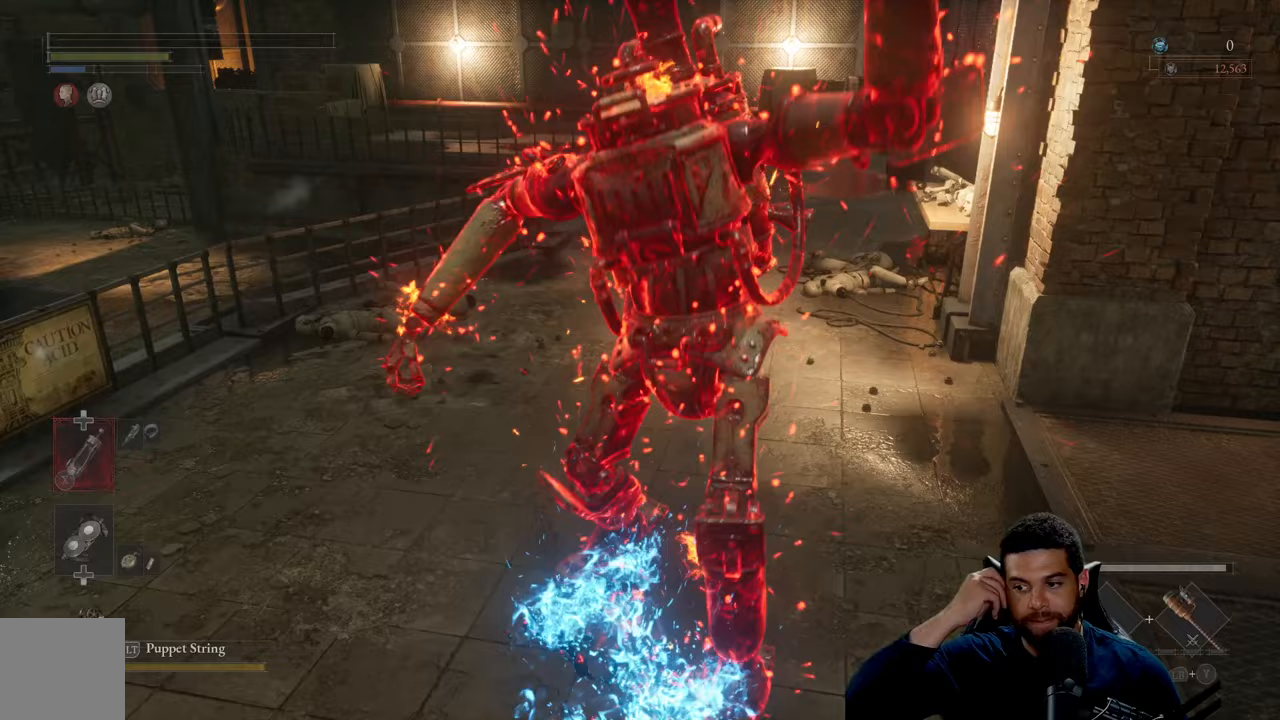
{"buttons": [], "left_stick": "center", "right_stick": "center", "events": []}
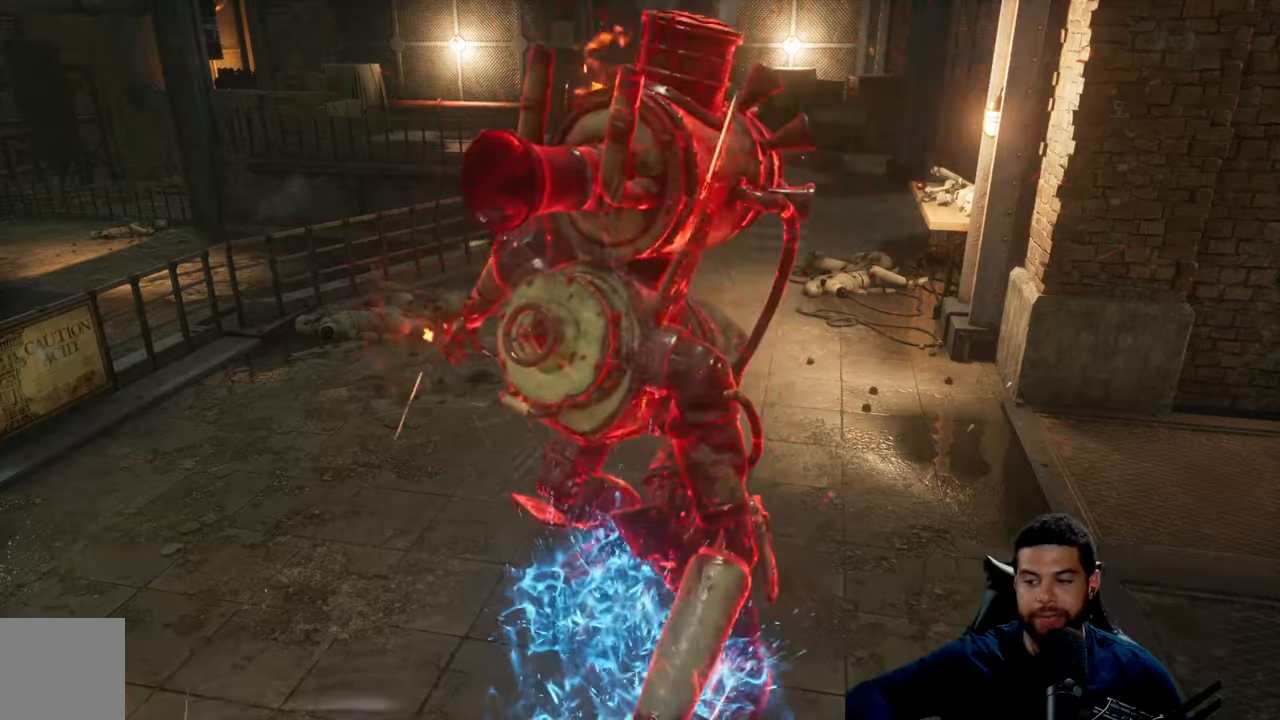
{"buttons": [], "left_stick": "center", "right_stick": "center", "events": []}
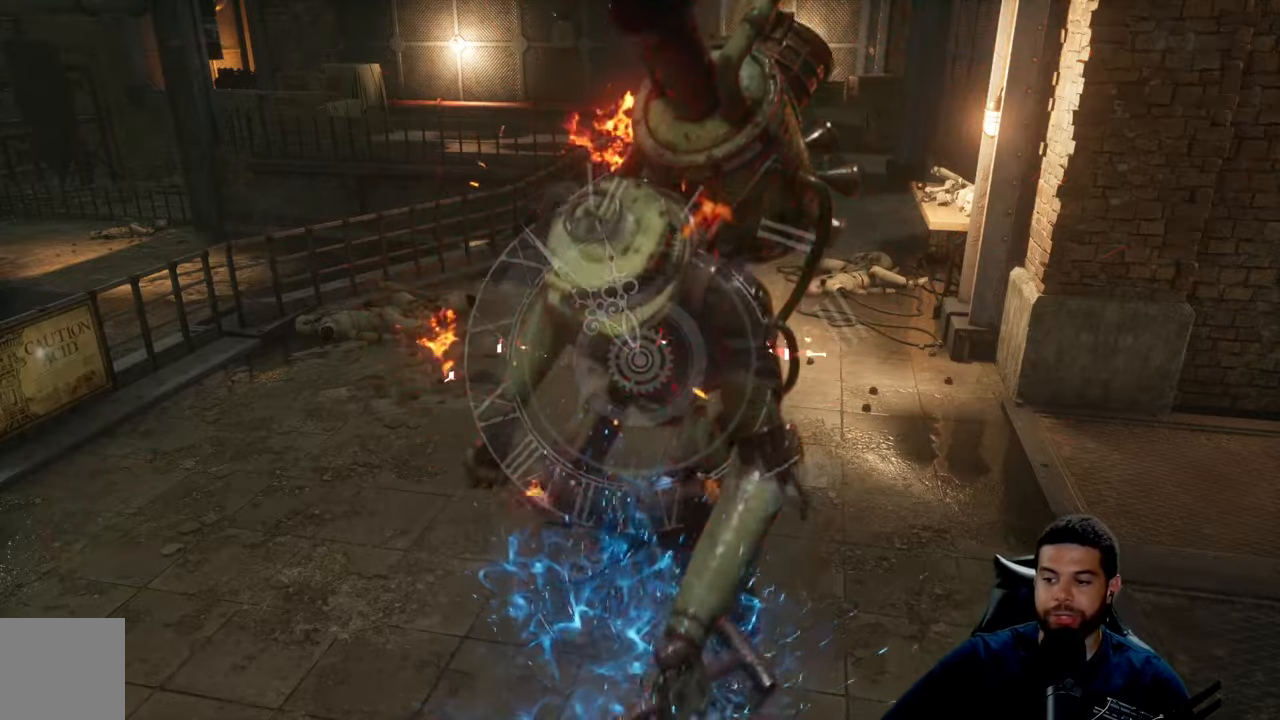
{"buttons": [], "left_stick": "center", "right_stick": "center", "events": []}
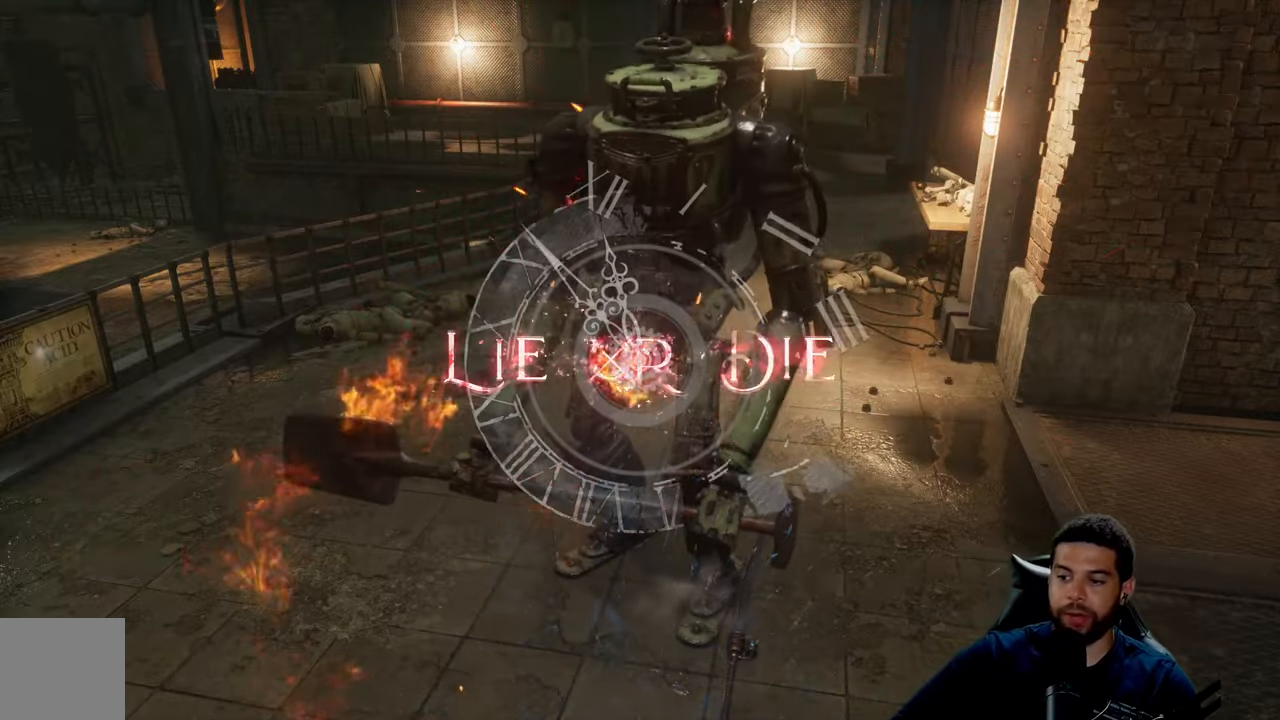
{"buttons": ["R2"], "left_stick": "center", "right_stick": "center", "events": [[333, "R2", "down"]]}
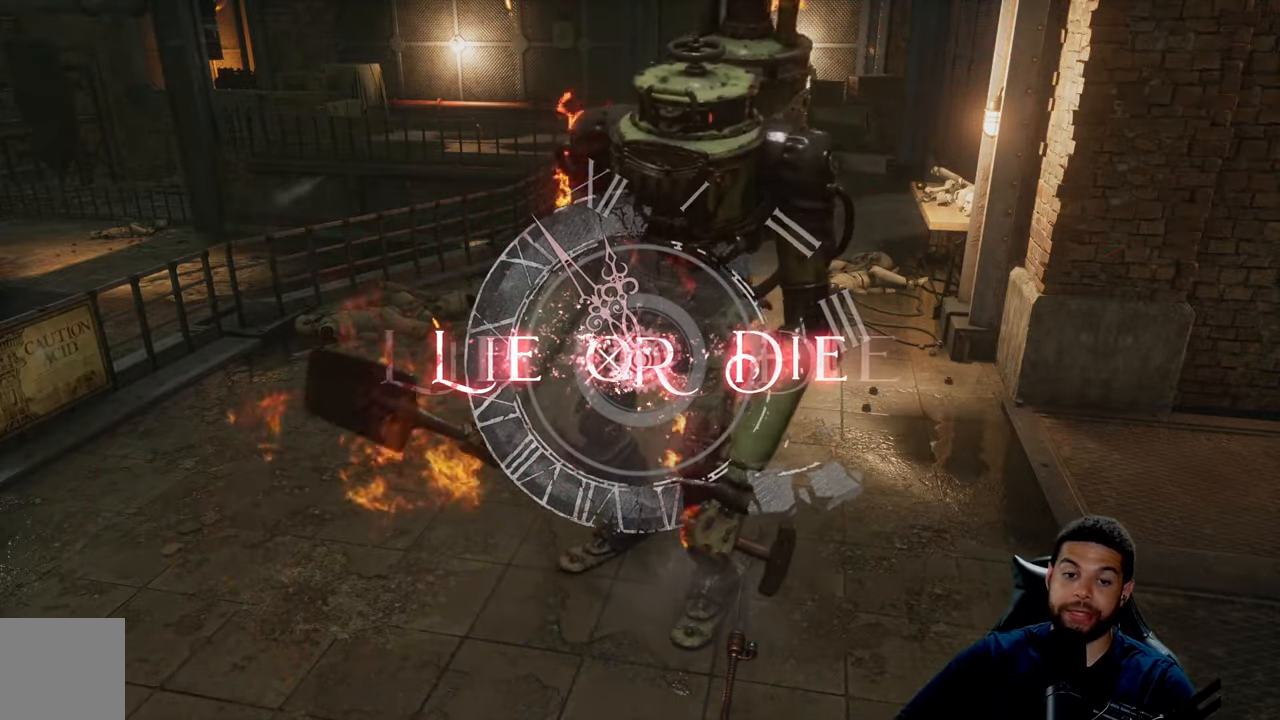
{"buttons": ["R2"], "left_stick": "center", "right_stick": "center", "events": []}
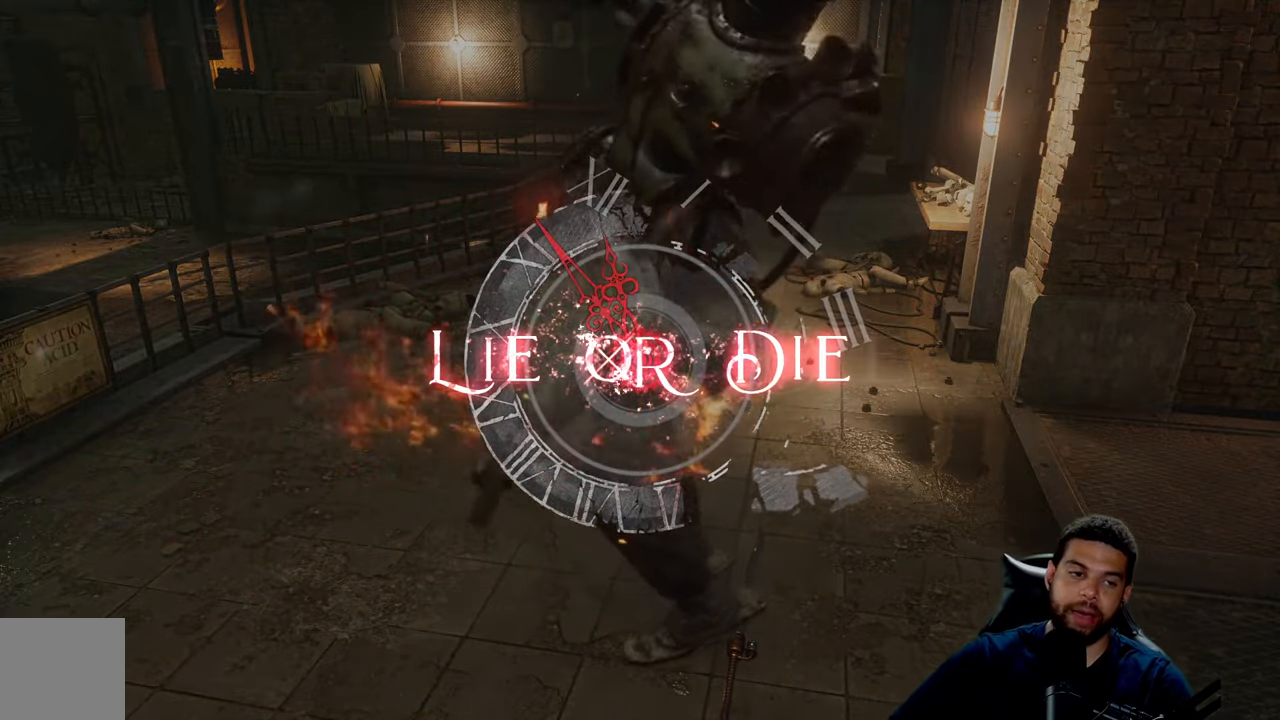
{"buttons": ["R2"], "left_stick": "center", "right_stick": "center", "events": []}
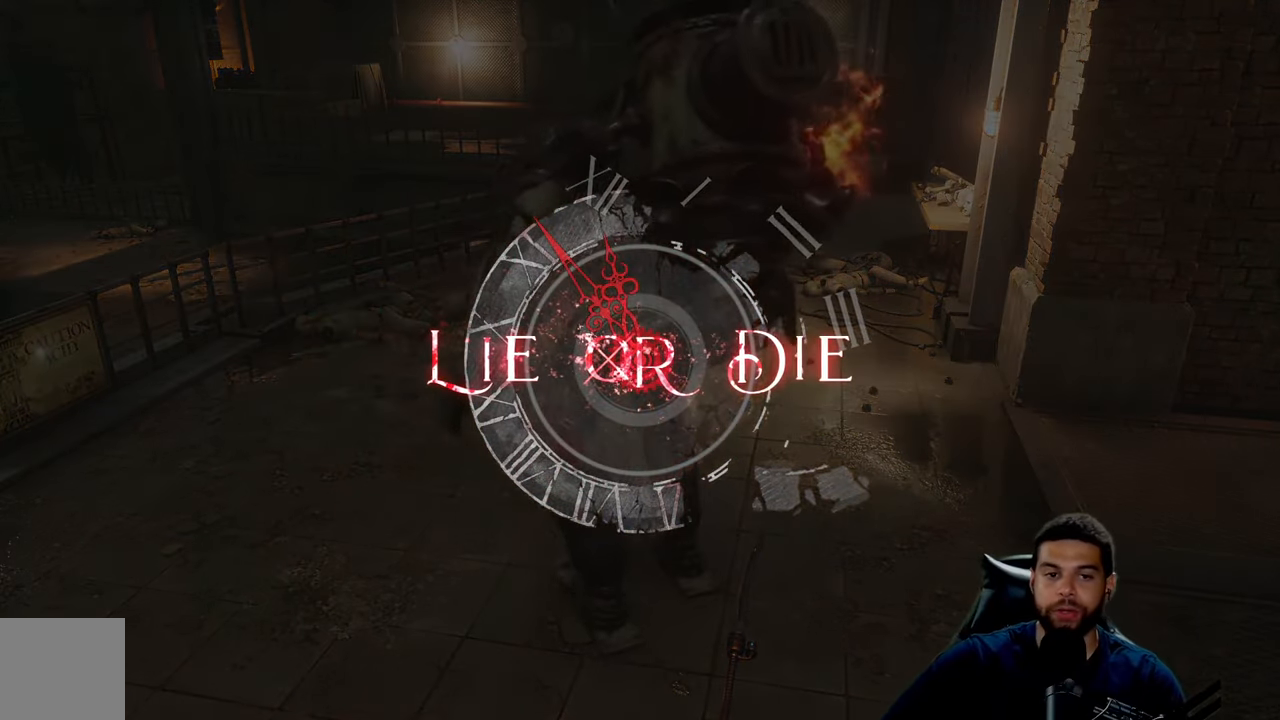
{"buttons": [], "left_stick": "center", "right_stick": "center", "events": [[167, "R2", "up"]]}